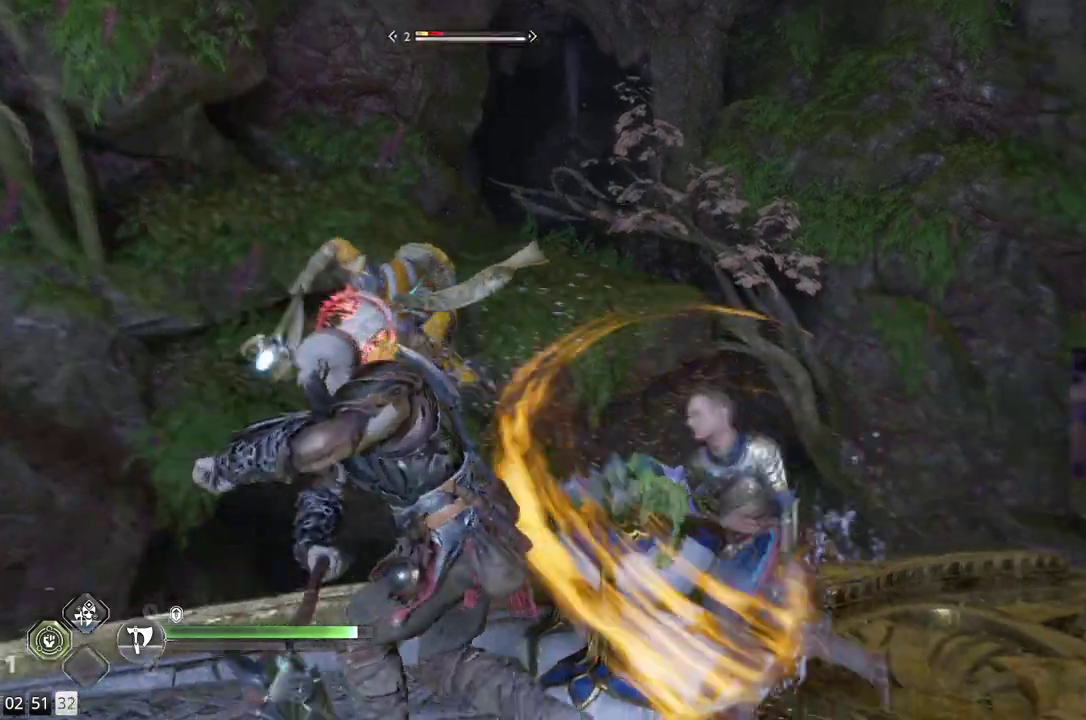
Gameplay with a controller (PlayStation layout); each line is a JSON object with the inputs held at the frame after it. "events" lists button and stick changes between this image and that frame as [ms after this image, input, new state], when the widget could be followed in between. Not read: R1.
{"buttons": [], "left_stick": "down-left", "right_stick": "right", "events": [[17, "right_stick", "center"], [433, "right_stick", "right"]]}
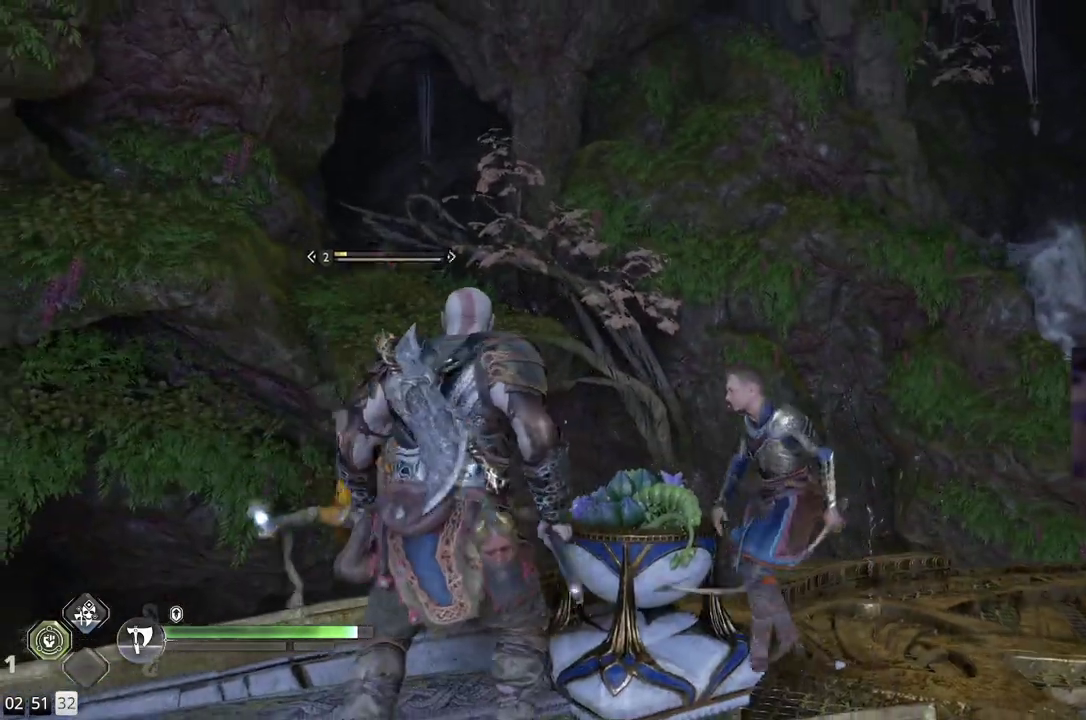
{"buttons": [], "left_stick": "down-right", "right_stick": "right", "events": [[83, "right_stick", "center"], [233, "left_stick", "down"], [233, "right_stick", "right"], [383, "left_stick", "down-right"]]}
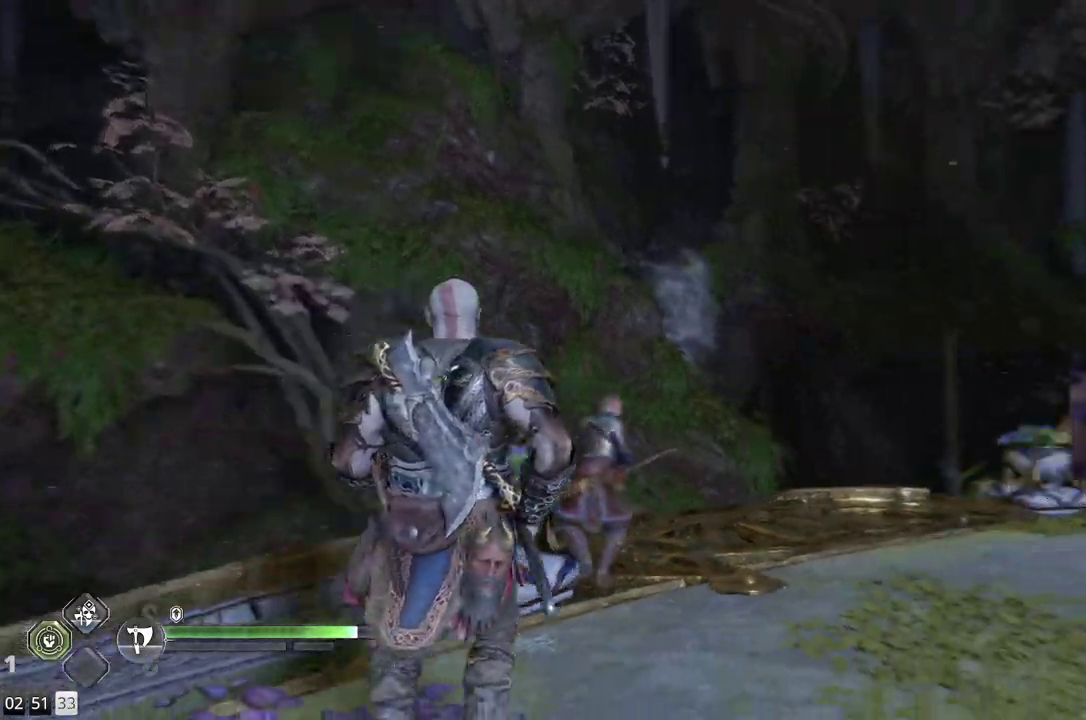
{"buttons": [], "left_stick": "right", "right_stick": "center", "events": [[283, "right_stick", "center"], [300, "left_stick", "right"]]}
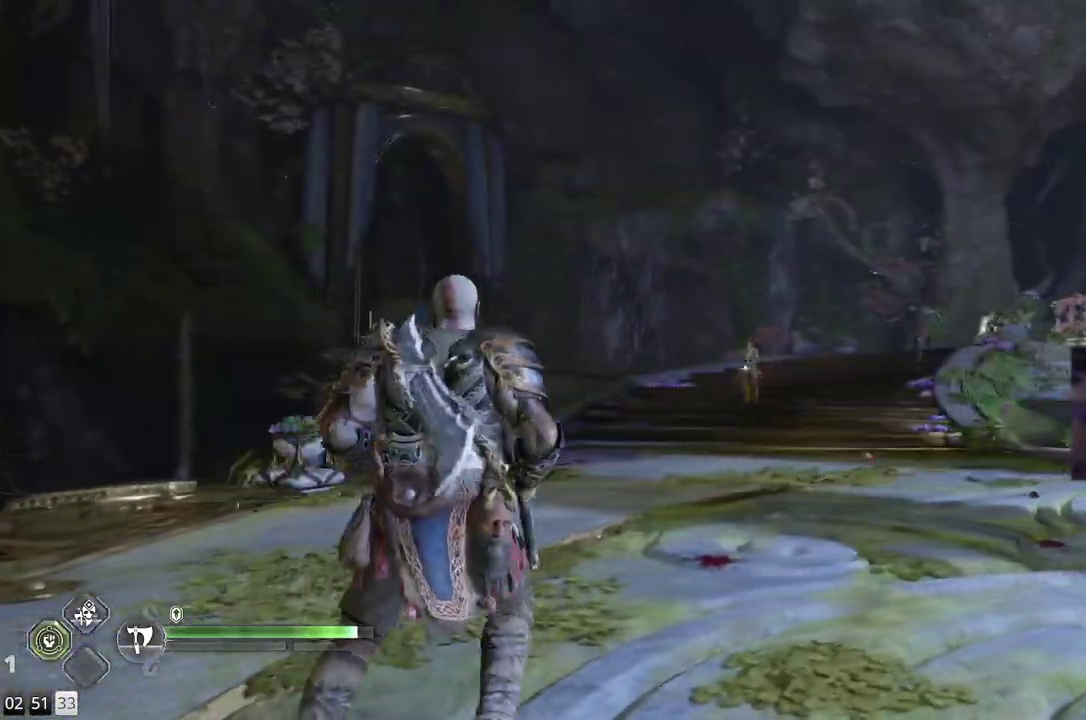
{"buttons": [], "left_stick": "up-right", "right_stick": "center", "events": [[167, "right_stick", "down-right"], [367, "left_stick", "up-right"], [433, "right_stick", "center"]]}
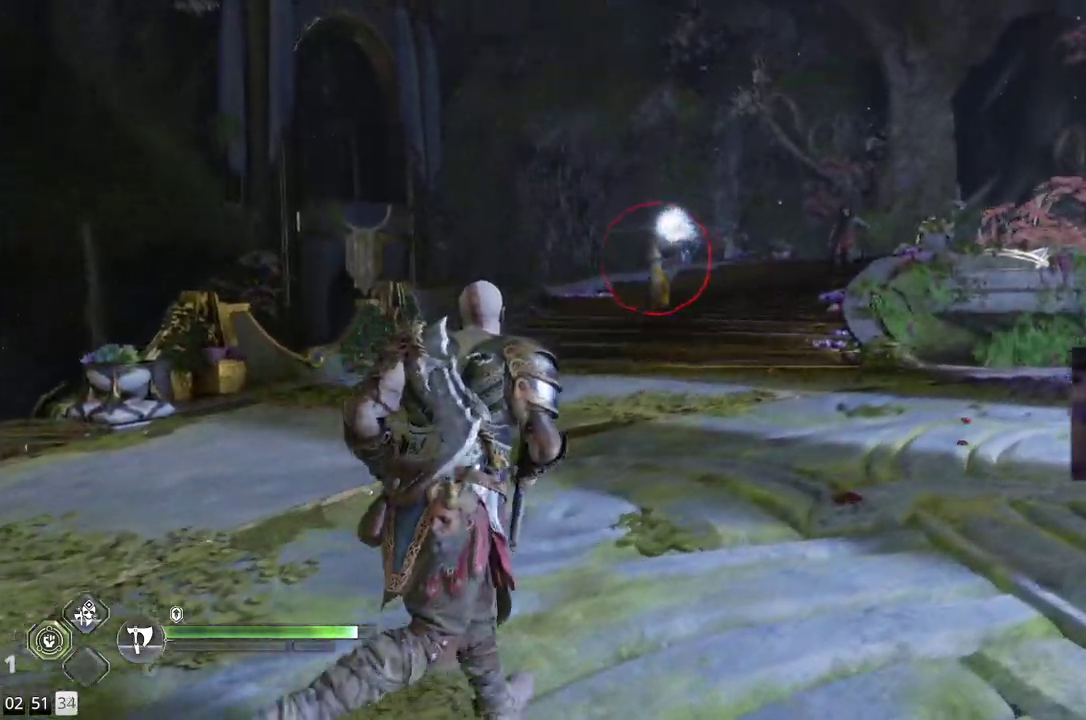
{"buttons": [], "left_stick": "up-right", "right_stick": "center", "events": []}
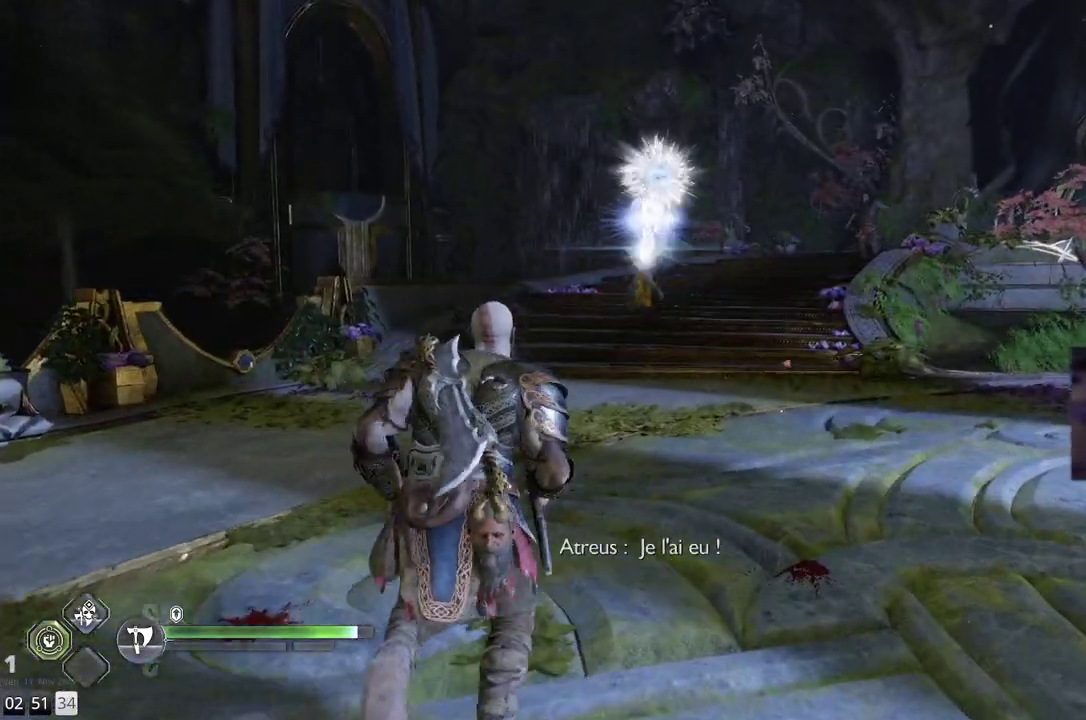
{"buttons": [], "left_stick": "up-right", "right_stick": "center", "events": [[167, "CROSS", "down"], [300, "CROSS", "up"]]}
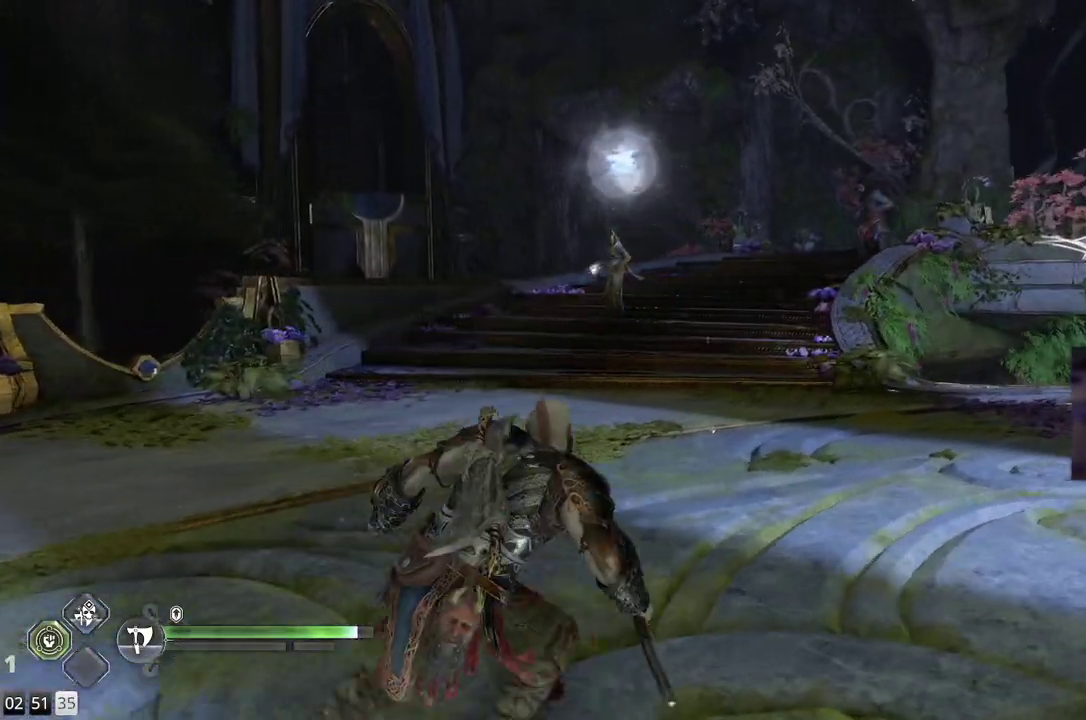
{"buttons": ["L2"], "left_stick": "down", "right_stick": "up-left", "events": [[350, "left_stick", "down-right"], [350, "right_stick", "up-left"], [400, "L2", "down"], [467, "left_stick", "down"]]}
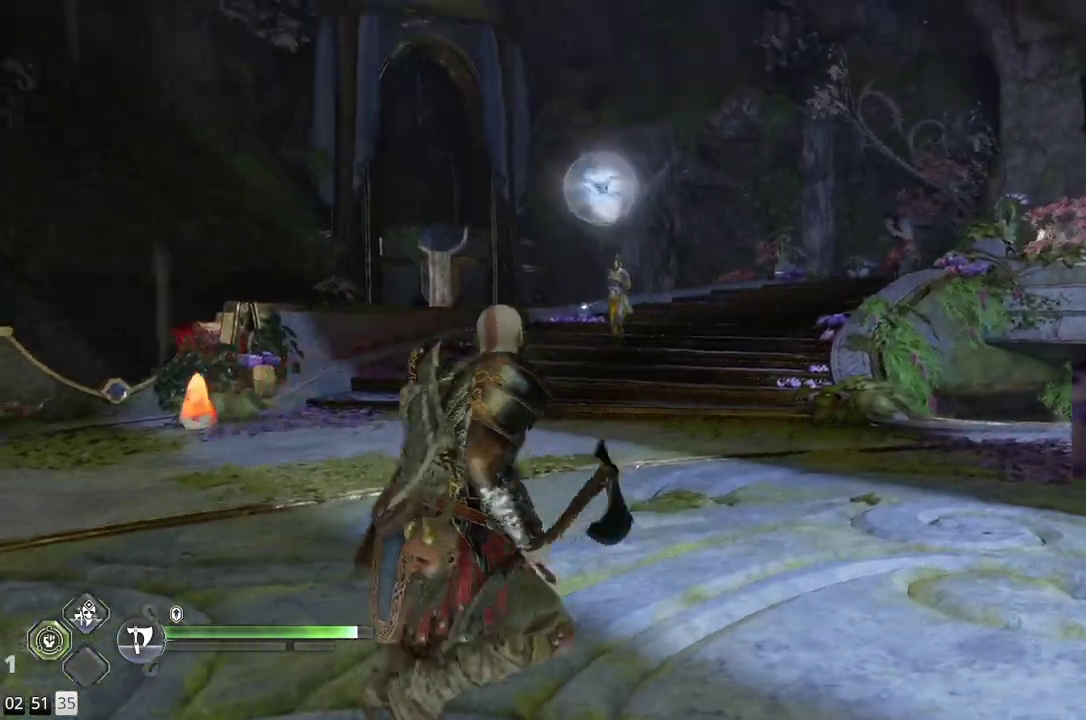
{"buttons": ["L2", "R2"], "left_stick": "down-left", "right_stick": "up", "events": [[33, "left_stick", "down-left"], [67, "R2", "down"], [383, "right_stick", "up"]]}
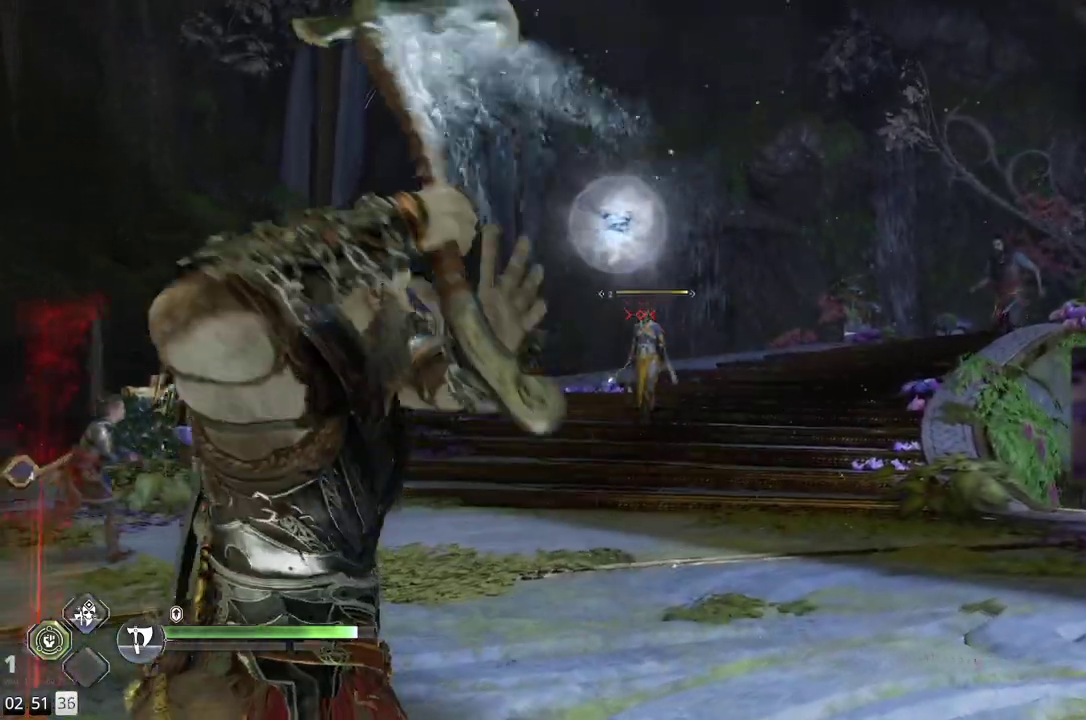
{"buttons": ["L2"], "left_stick": "down-left", "right_stick": "down", "events": [[300, "right_stick", "left"], [317, "R2", "up"], [500, "right_stick", "down"]]}
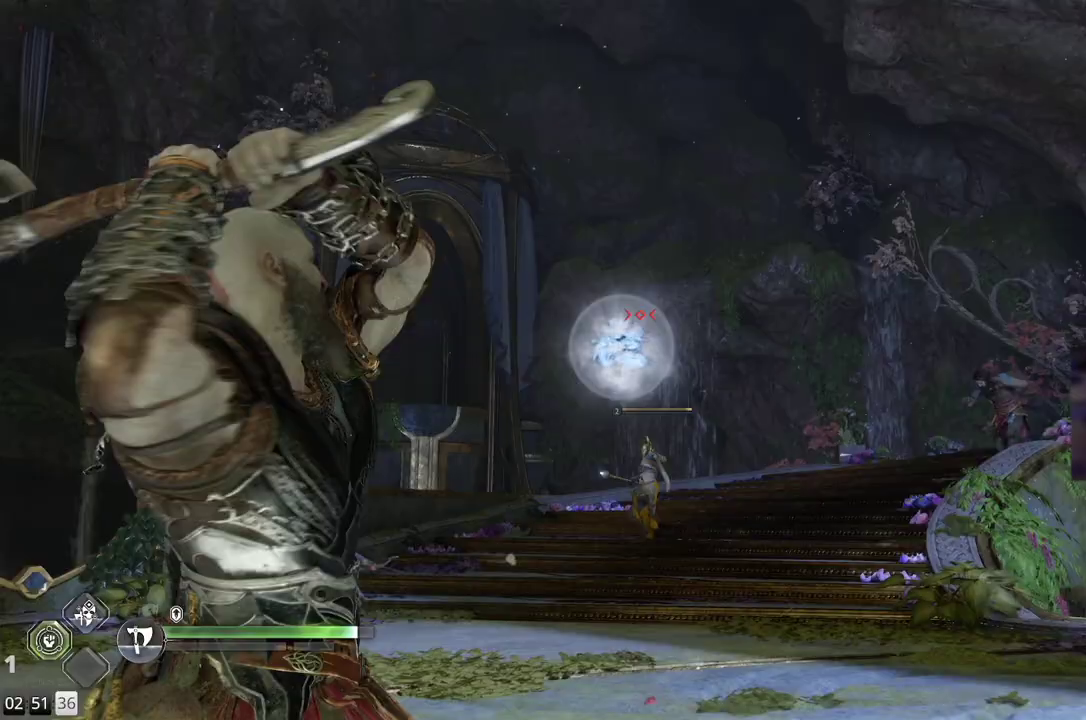
{"buttons": [], "left_stick": "up", "right_stick": "down", "events": [[217, "L2", "up"], [300, "left_stick", "center"], [450, "left_stick", "up"]]}
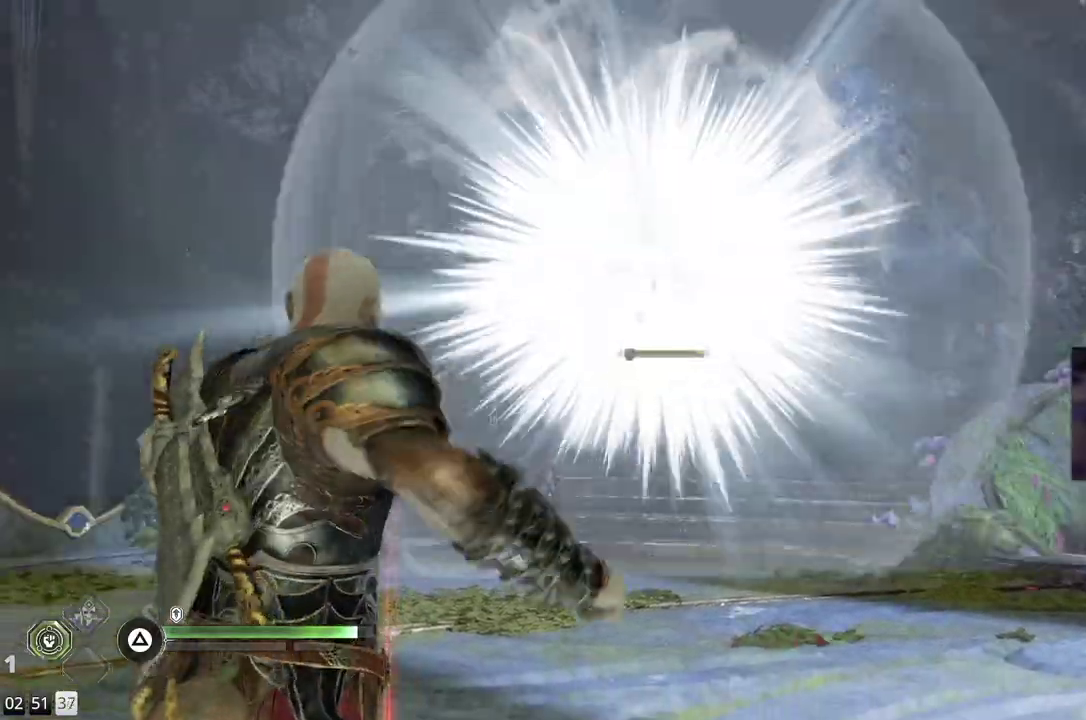
{"buttons": [], "left_stick": "up-left", "right_stick": "center", "events": [[100, "right_stick", "center"], [217, "TRIANGLE", "down"], [300, "TRIANGLE", "up"], [300, "left_stick", "up-left"], [383, "TRIANGLE", "down"], [467, "TRIANGLE", "up"]]}
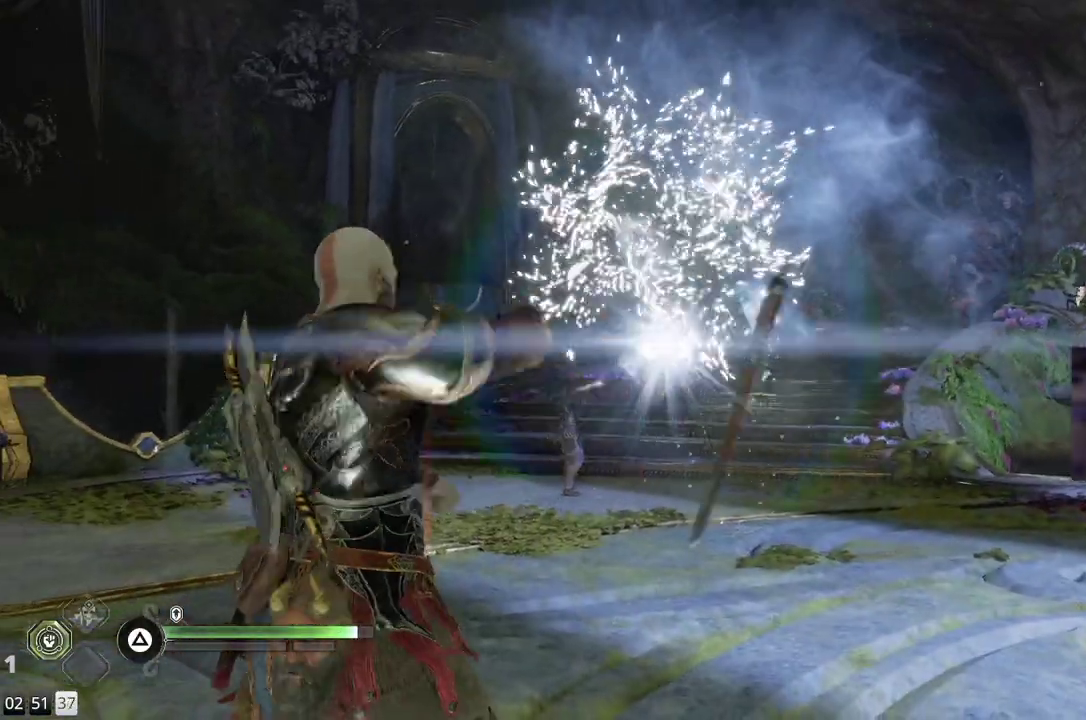
{"buttons": [], "left_stick": "up-left", "right_stick": "down-right", "events": [[400, "right_stick", "down-right"]]}
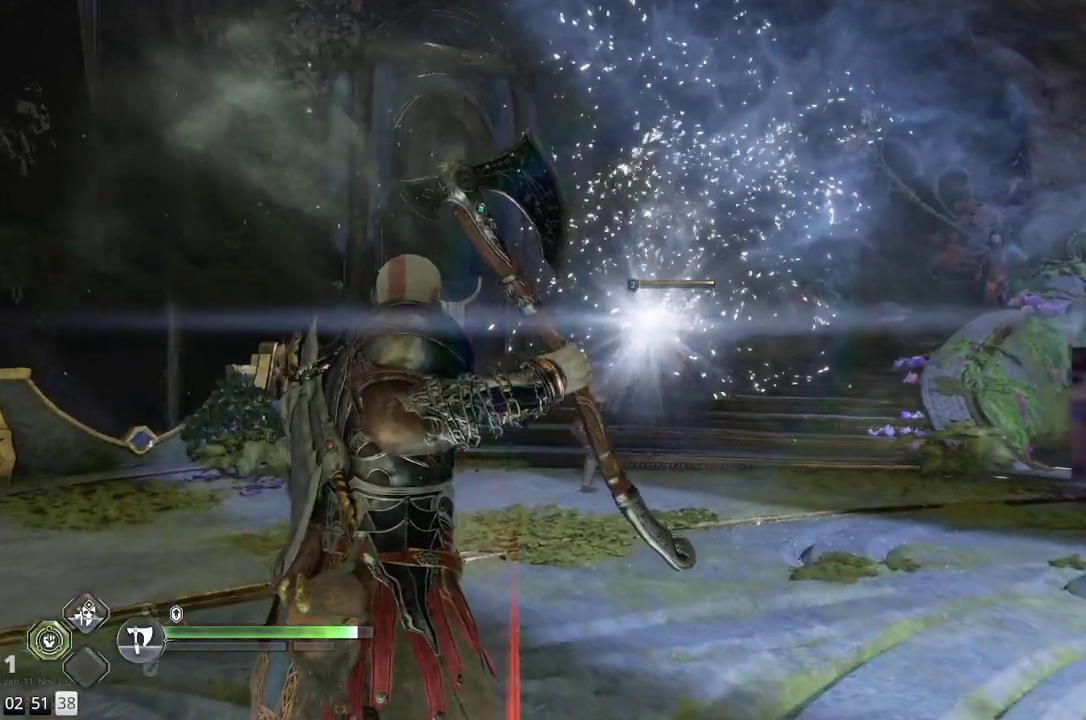
{"buttons": [], "left_stick": "up-left", "right_stick": "center", "events": [[100, "right_stick", "center"]]}
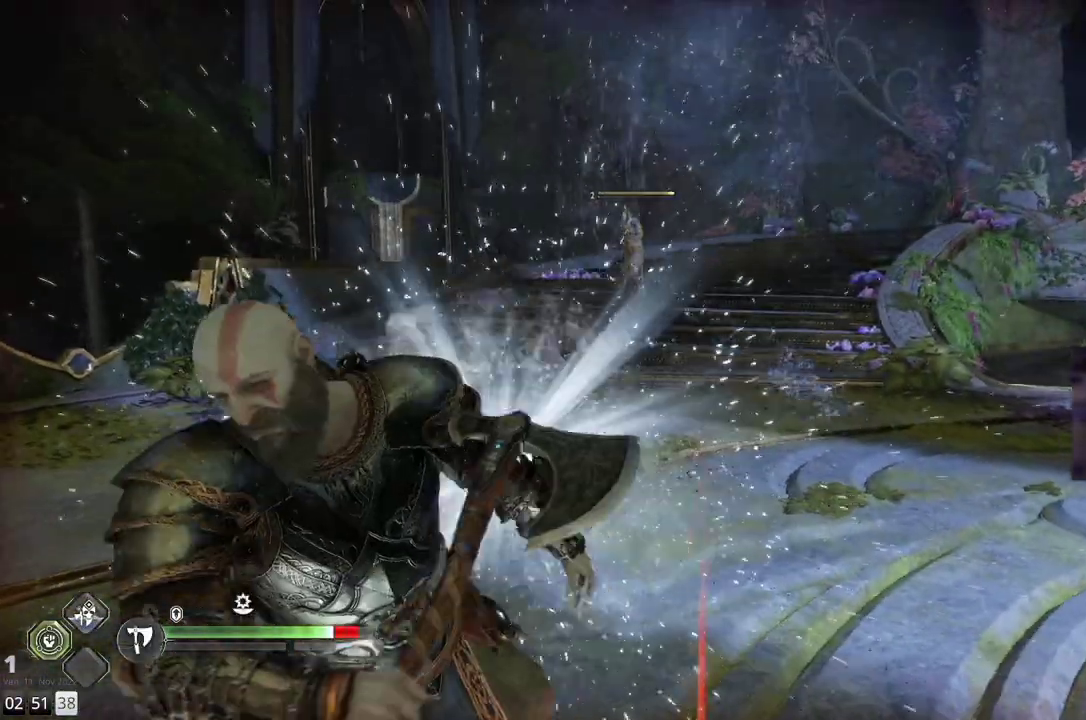
{"buttons": [], "left_stick": "up-left", "right_stick": "center", "events": []}
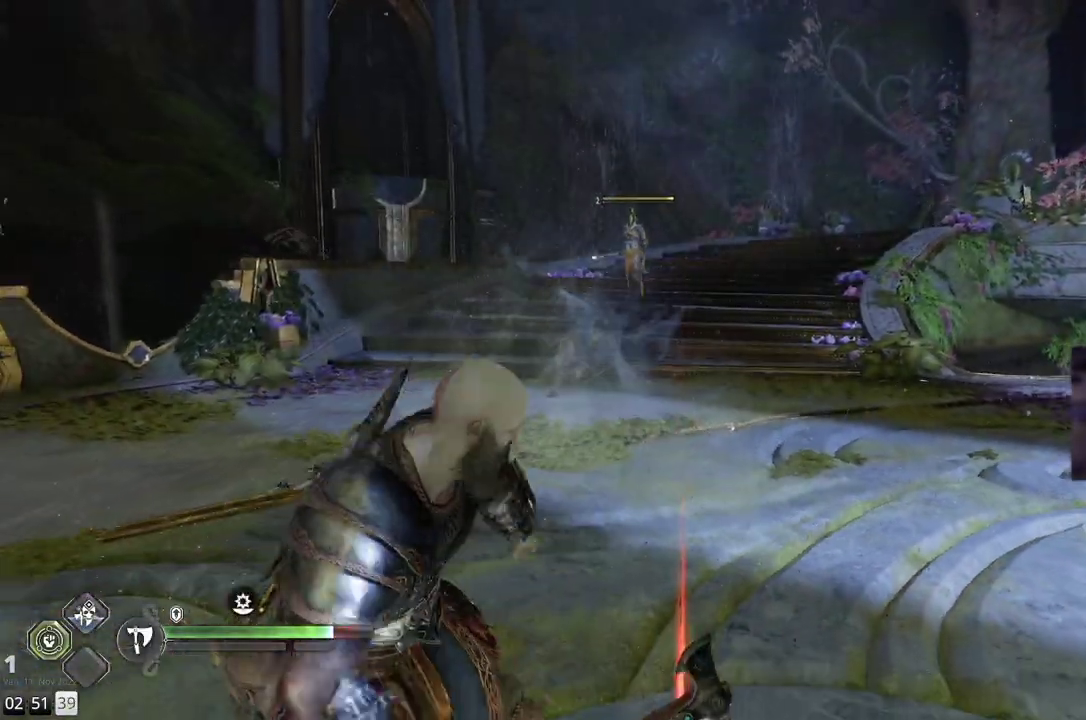
{"buttons": [], "left_stick": "up-right", "right_stick": "center", "events": [[117, "left_stick", "up-right"]]}
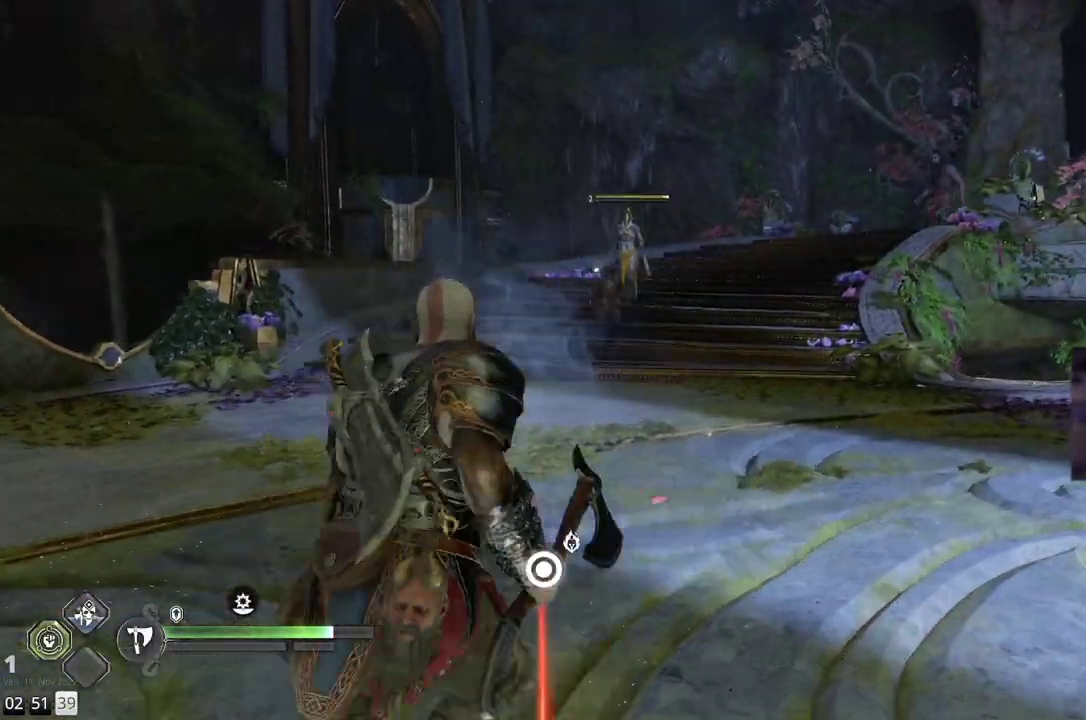
{"buttons": [], "left_stick": "down", "right_stick": "center", "events": [[33, "CIRCLE", "down"], [67, "left_stick", "center"], [117, "CIRCLE", "up"], [150, "left_stick", "down"]]}
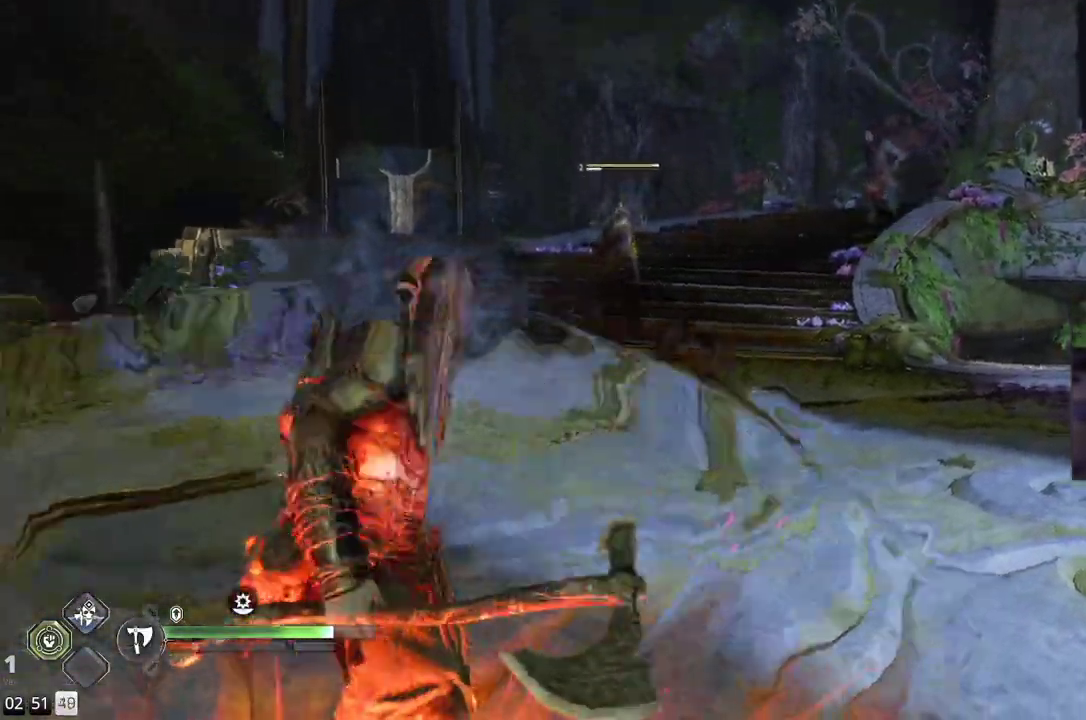
{"buttons": [], "left_stick": "up-left", "right_stick": "center", "events": [[17, "left_stick", "center"], [183, "left_stick", "up-left"]]}
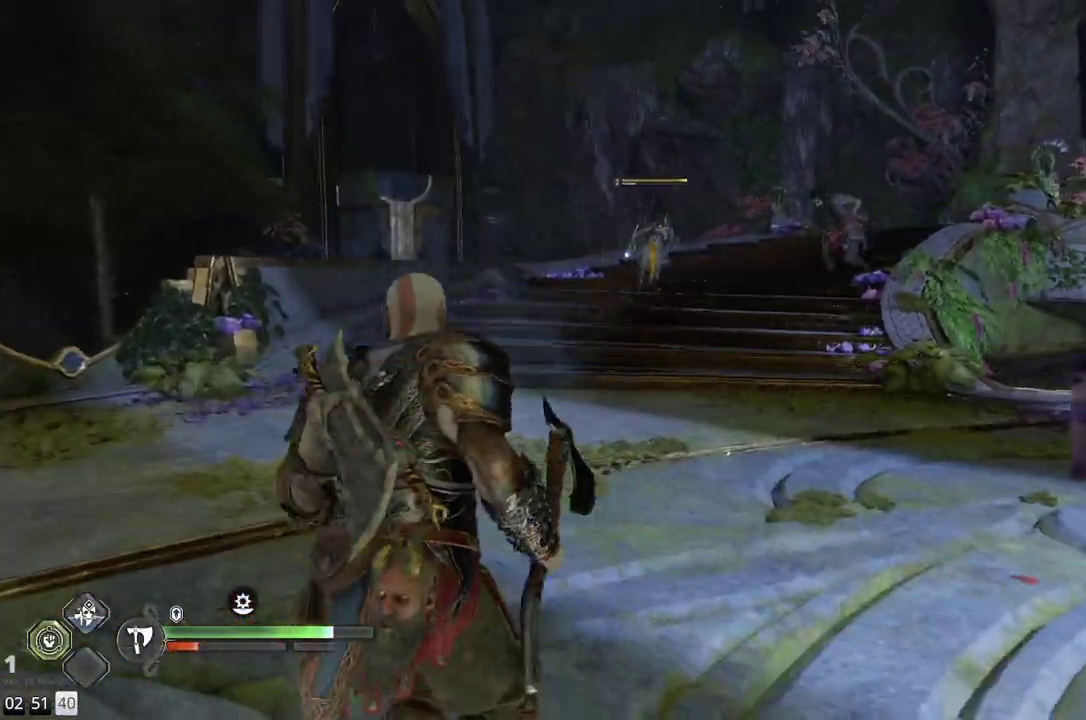
{"buttons": [], "left_stick": "up", "right_stick": "down-right", "events": [[67, "L3", "down"], [67, "left_stick", "up"], [200, "L3", "up"], [450, "right_stick", "down-right"]]}
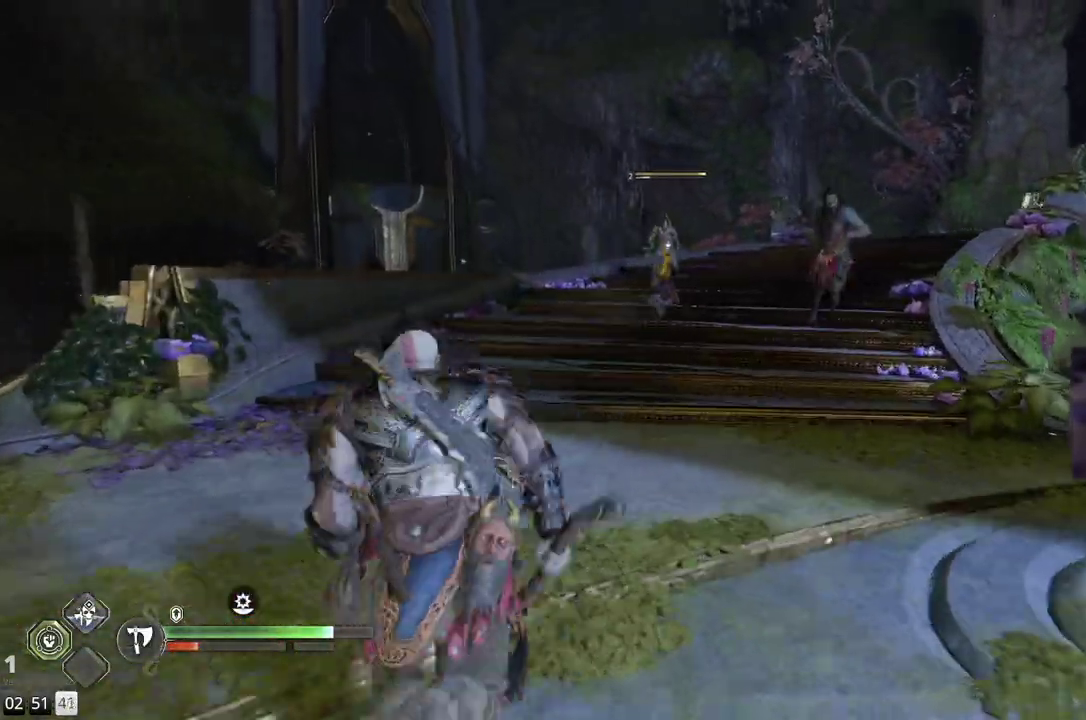
{"buttons": [], "left_stick": "up", "right_stick": "center", "events": [[217, "right_stick", "center"]]}
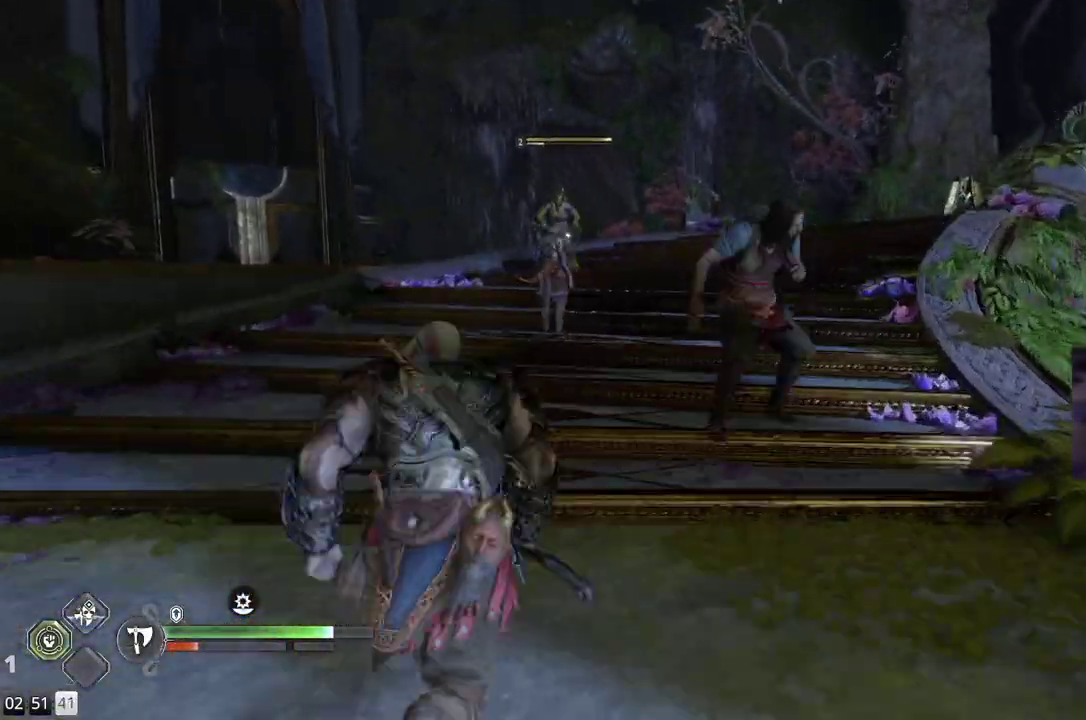
{"buttons": [], "left_stick": "up", "right_stick": "center", "events": [[67, "right_stick", "up-left"], [267, "right_stick", "center"]]}
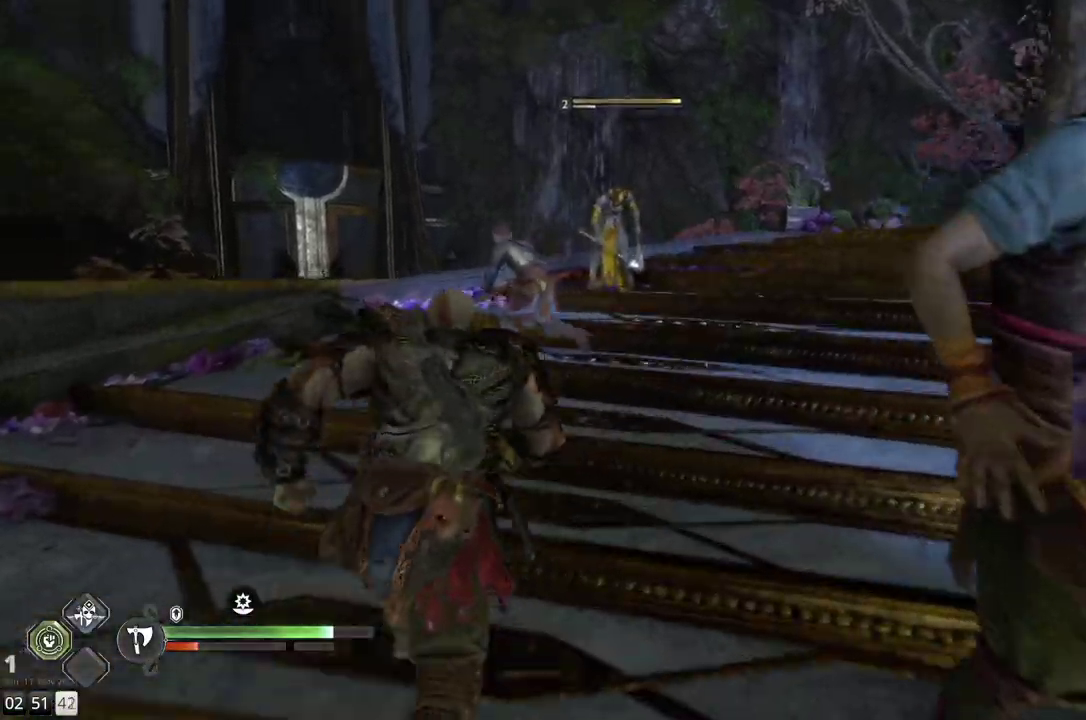
{"buttons": ["R2"], "left_stick": "up", "right_stick": "center", "events": [[383, "R2", "down"]]}
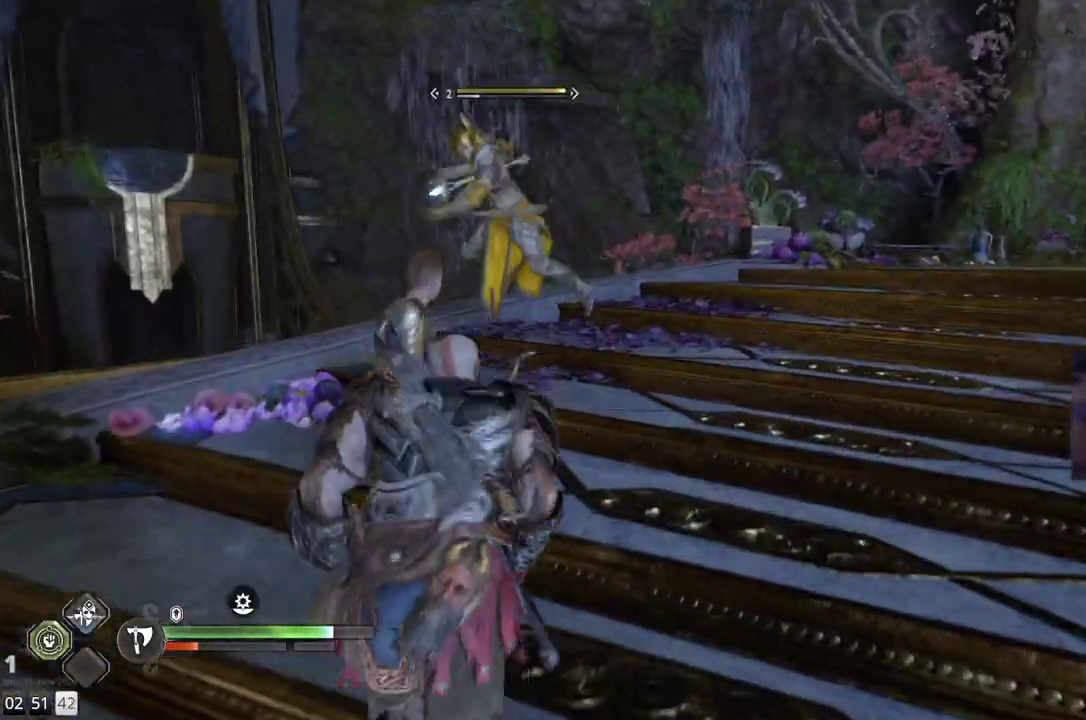
{"buttons": ["R2"], "left_stick": "up-left", "right_stick": "up-left", "events": [[267, "right_stick", "up-left"], [400, "left_stick", "up-left"]]}
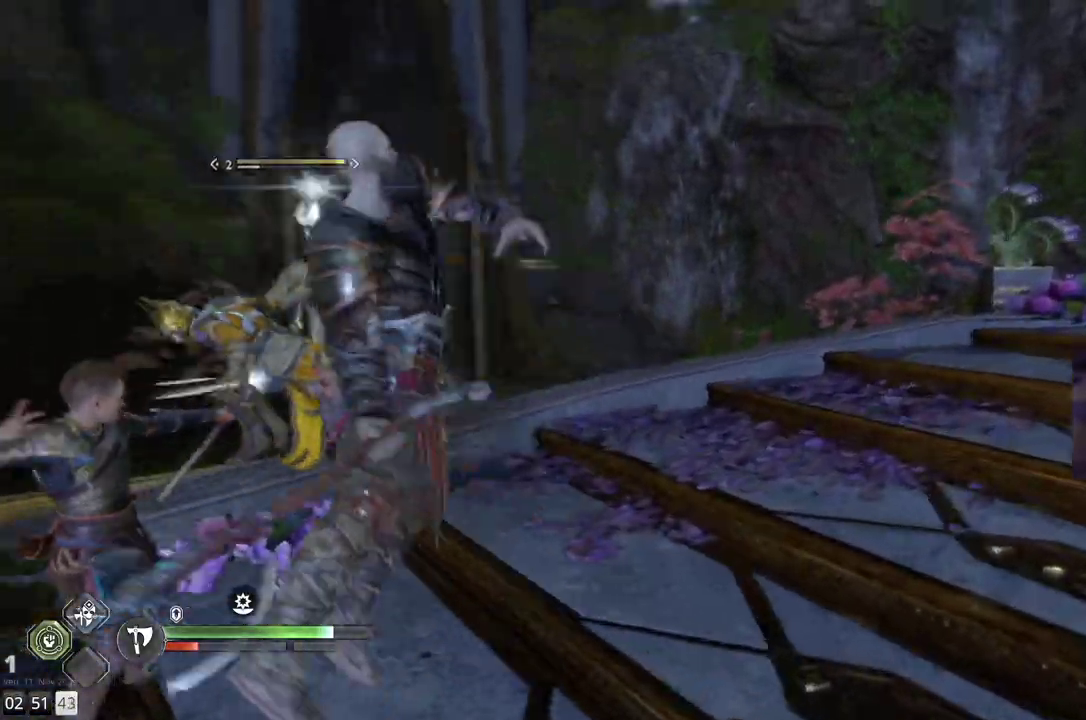
{"buttons": [], "left_stick": "up-left", "right_stick": "left", "events": [[317, "R2", "up"], [483, "right_stick", "left"]]}
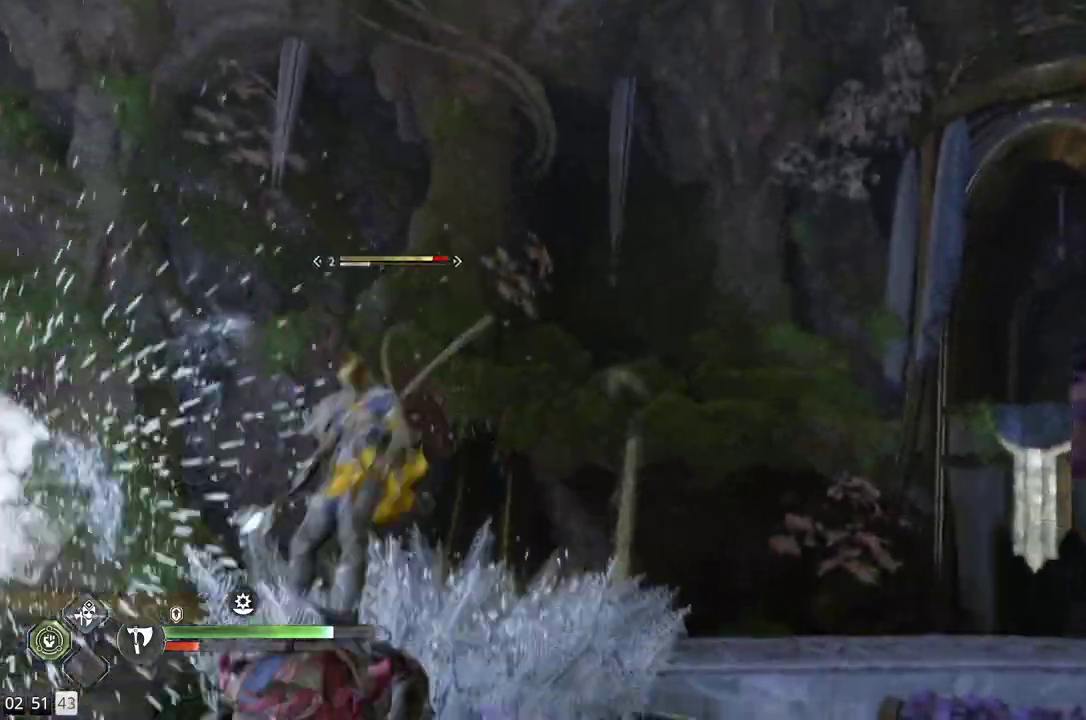
{"buttons": [], "left_stick": "right", "right_stick": "center", "events": [[117, "left_stick", "center"], [133, "R3", "down"], [167, "left_stick", "up-left"], [267, "right_stick", "center"], [333, "R3", "up"], [333, "left_stick", "center"], [433, "left_stick", "right"]]}
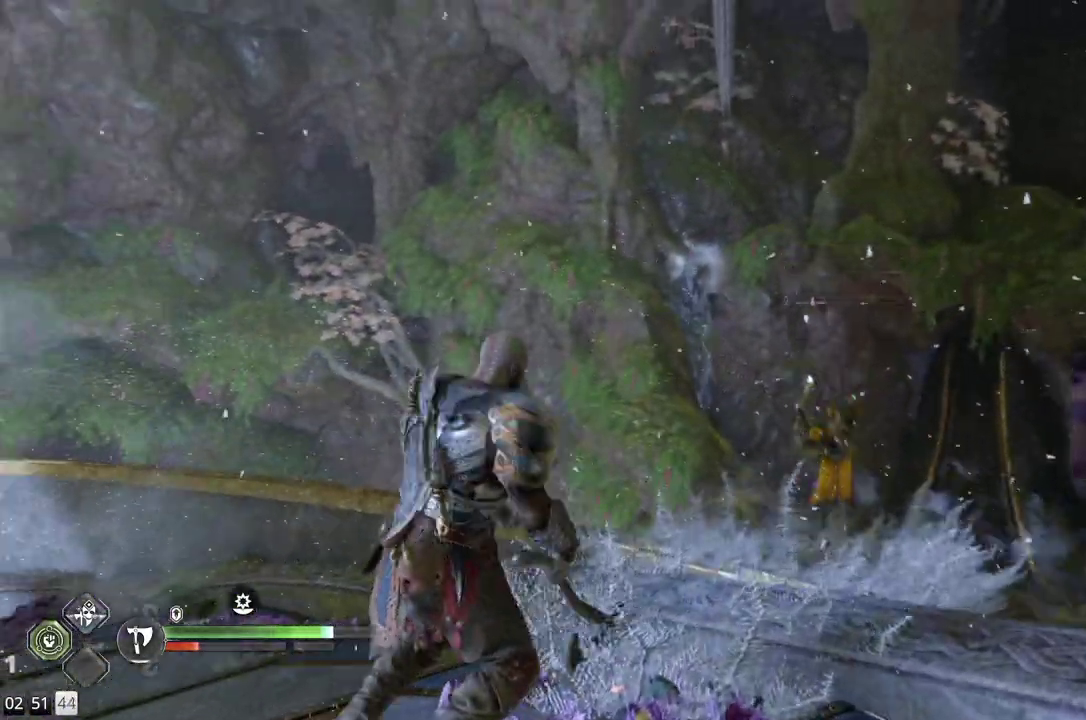
{"buttons": [], "left_stick": "center", "right_stick": "down-left", "events": [[50, "left_stick", "up-right"], [217, "left_stick", "center"], [217, "right_stick", "down-left"]]}
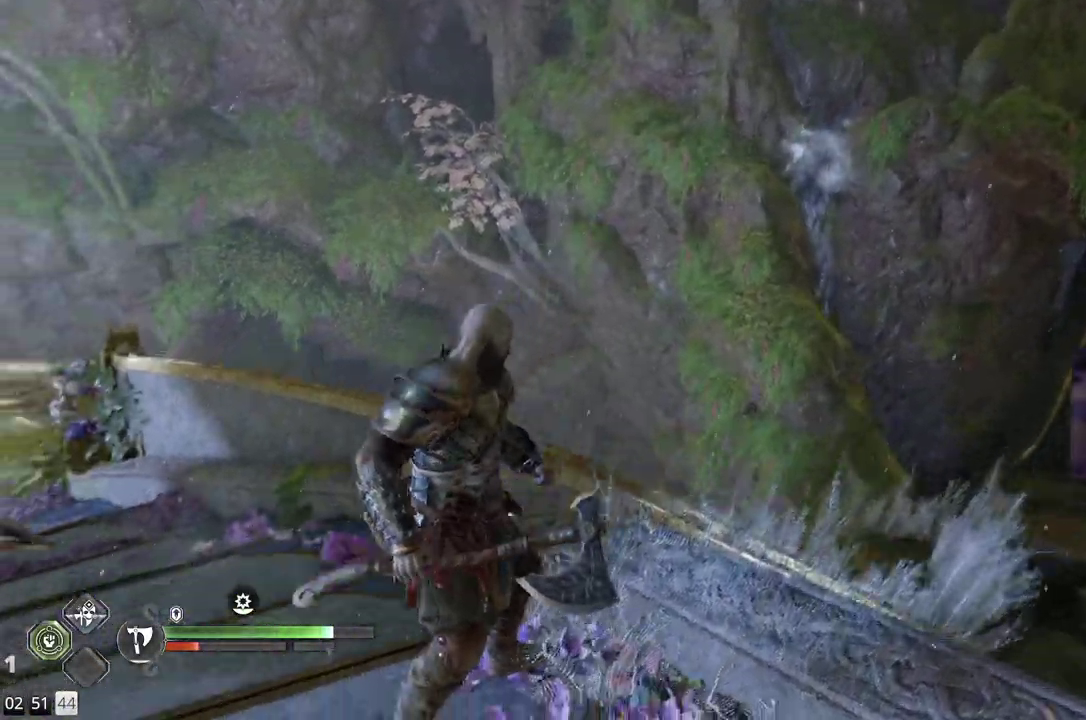
{"buttons": [], "left_stick": "right", "right_stick": "center", "events": [[233, "right_stick", "center"], [300, "left_stick", "right"]]}
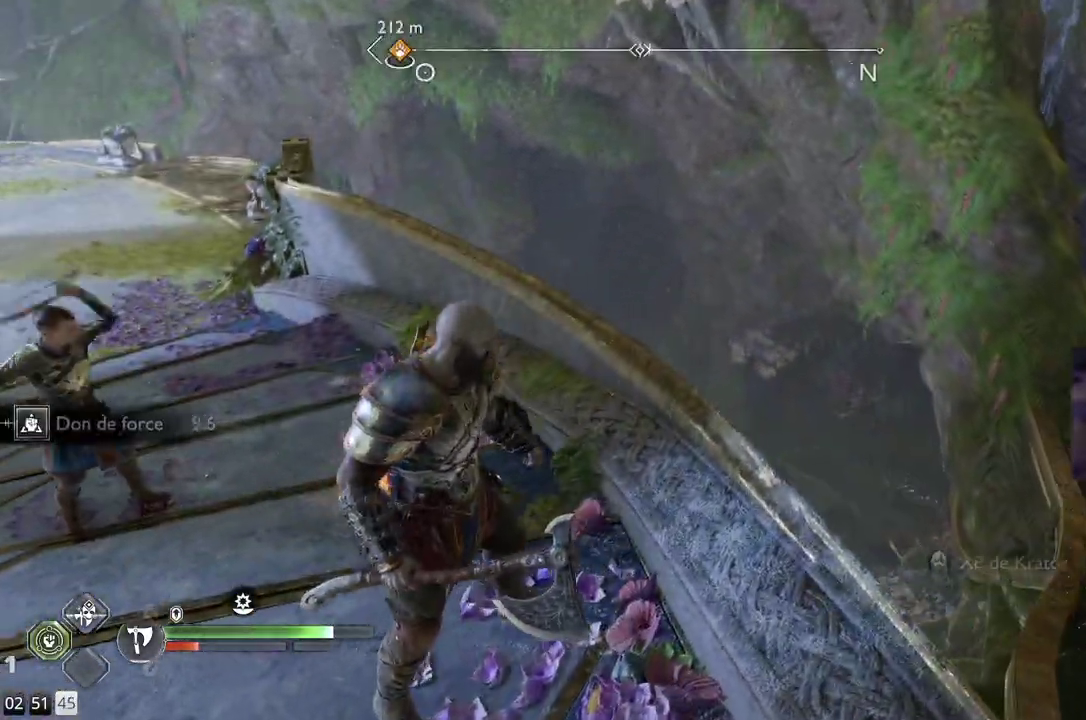
{"buttons": [], "left_stick": "center", "right_stick": "left", "events": [[100, "right_stick", "down-left"], [333, "left_stick", "center"], [383, "right_stick", "left"]]}
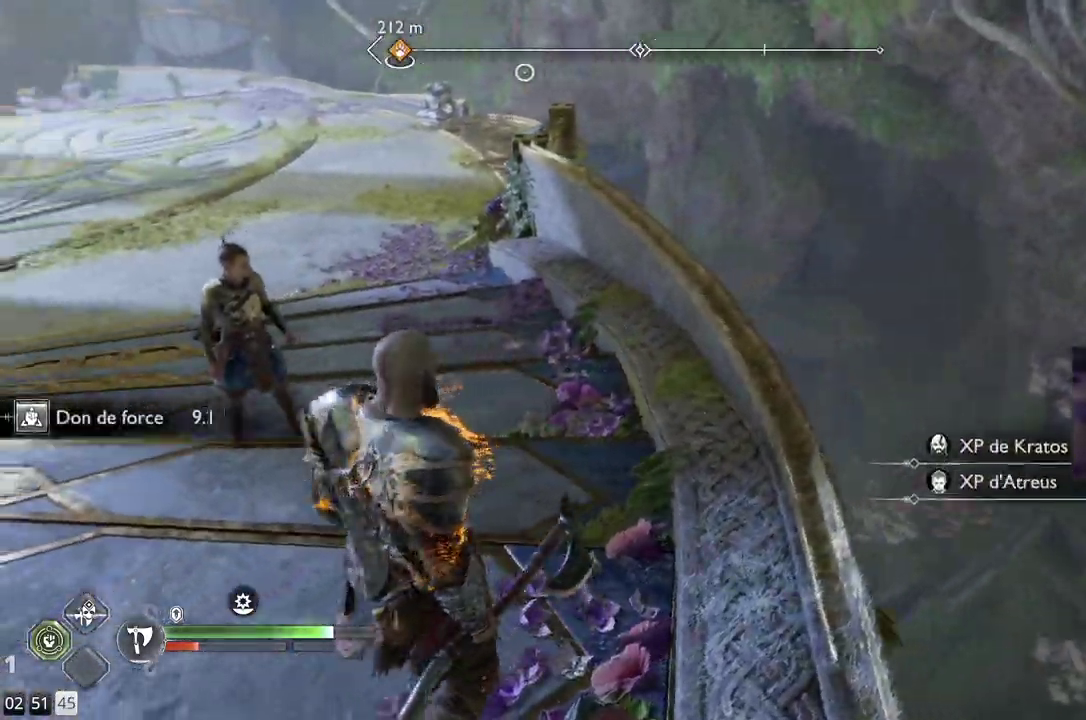
{"buttons": [], "left_stick": "center", "right_stick": "center", "events": [[317, "right_stick", "up-left"], [483, "right_stick", "center"]]}
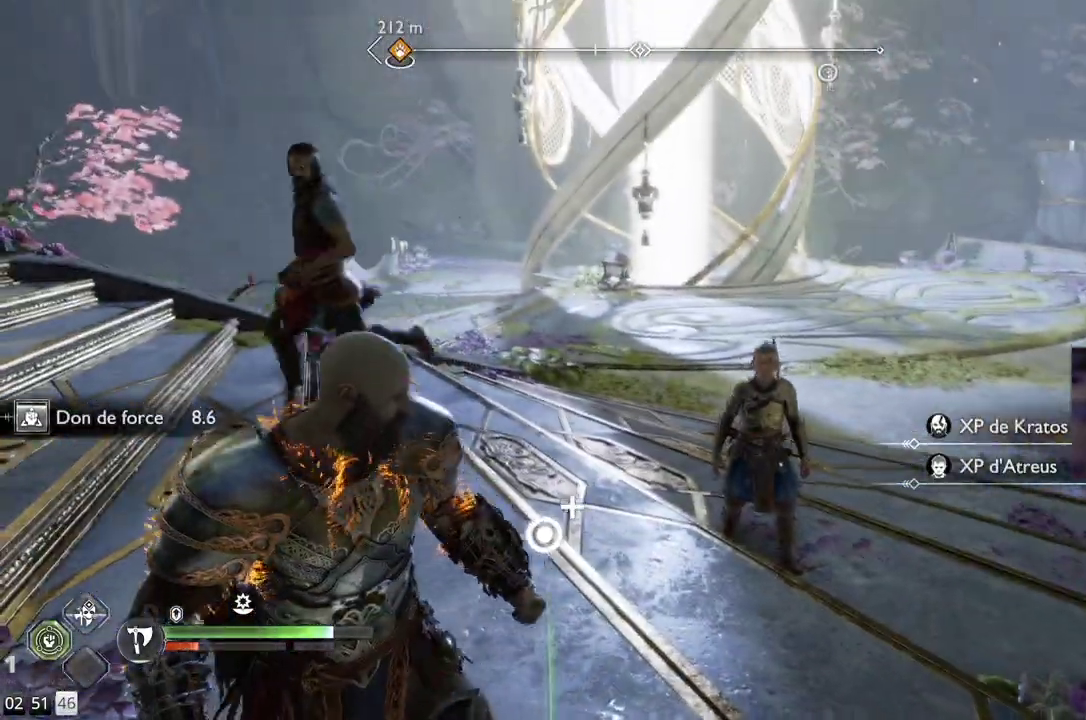
{"buttons": ["CIRCLE"], "left_stick": "center", "right_stick": "center", "events": [[100, "left_stick", "right"], [267, "left_stick", "center"], [367, "CIRCLE", "down"]]}